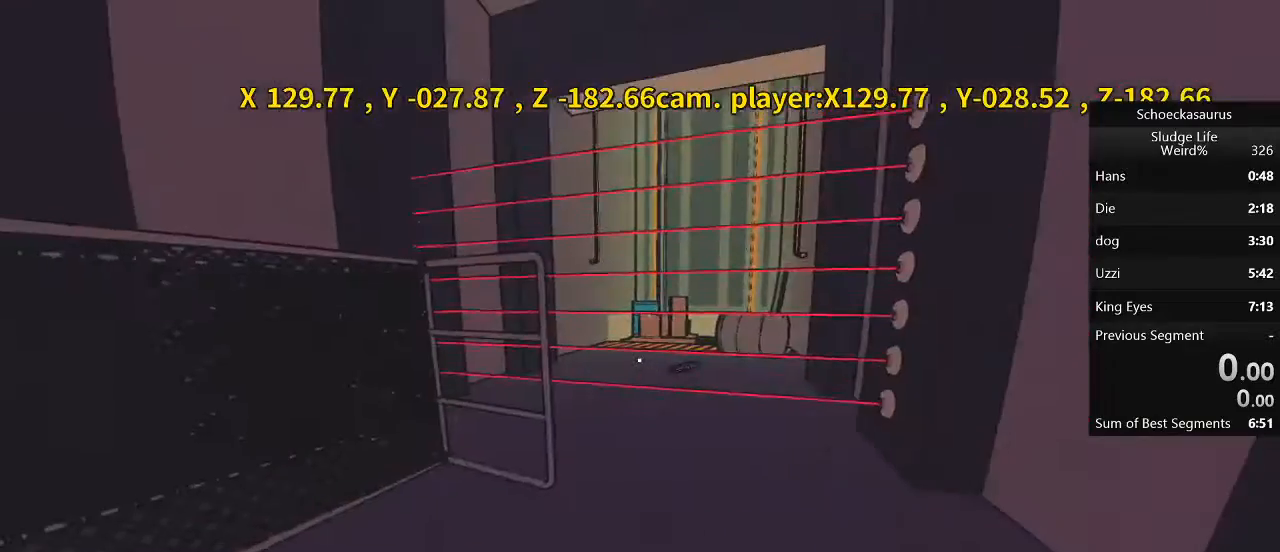
Gameplay with keyboard and mouse; each line is a JSON object with the keys and mouse buttons held at the frame after it. "events" lists presses ("down") and releases ("up") of "a", "d", "f", "q", "s", "space", "w", "mouse_left", "mouse_wheel", "mouse_right", "mouse_mb4" and "mouse_mb5" between this image and that frame as [ms after this image, input, new state], when the widget could be followed in between. "mouse_left", "mouse_wheel", "mouse_right", "mouse_mb4", "mouse_mb5" = the "left", "wheel", "right", "mb4", "mb5" buttons of the "mouse" list. No other keys are recorded. "wheel" means that the mouse wheel is clicked or scrolled. Mouse movement is not recorded.
{"keys": [], "mouse": [], "events": [[33, "s", "down"], [300, "s", "up"]]}
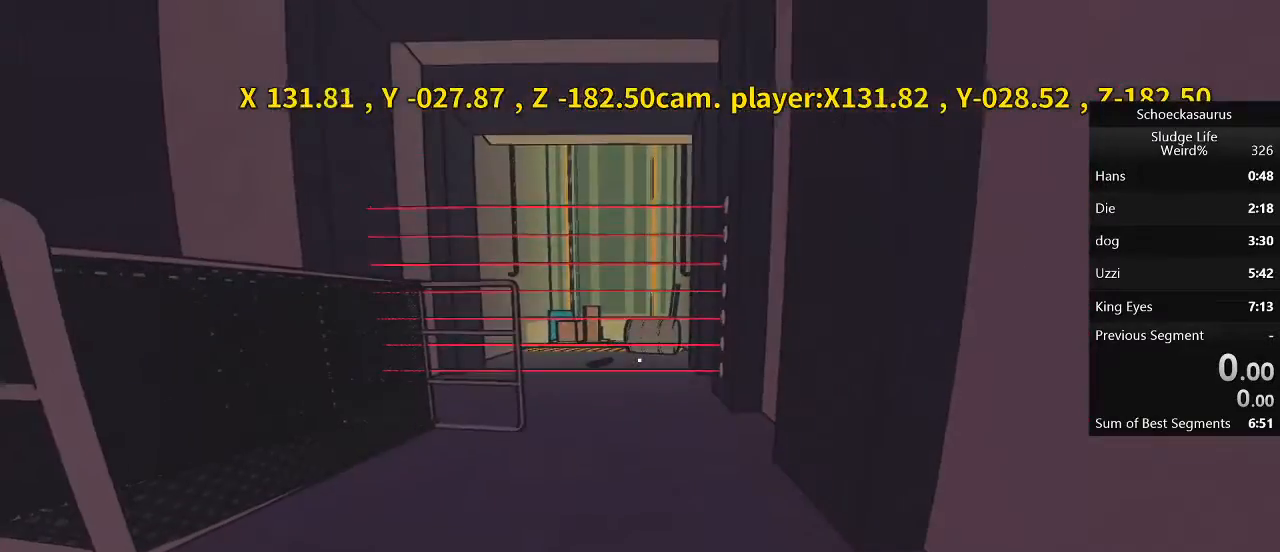
{"keys": ["d", "w"], "mouse": ["mb5"], "events": [[100, "w", "down"], [300, "d", "down"], [300, "mouse_mb5", "down"]]}
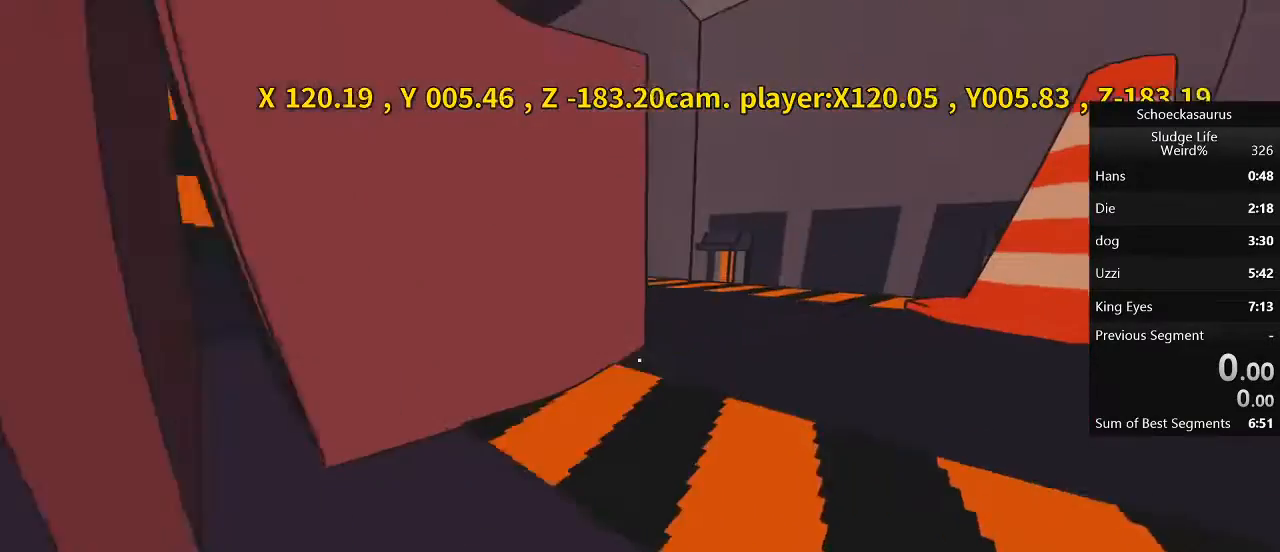
{"keys": ["d", "w"], "mouse": [], "events": [[333, "mouse_mb5", "up"]]}
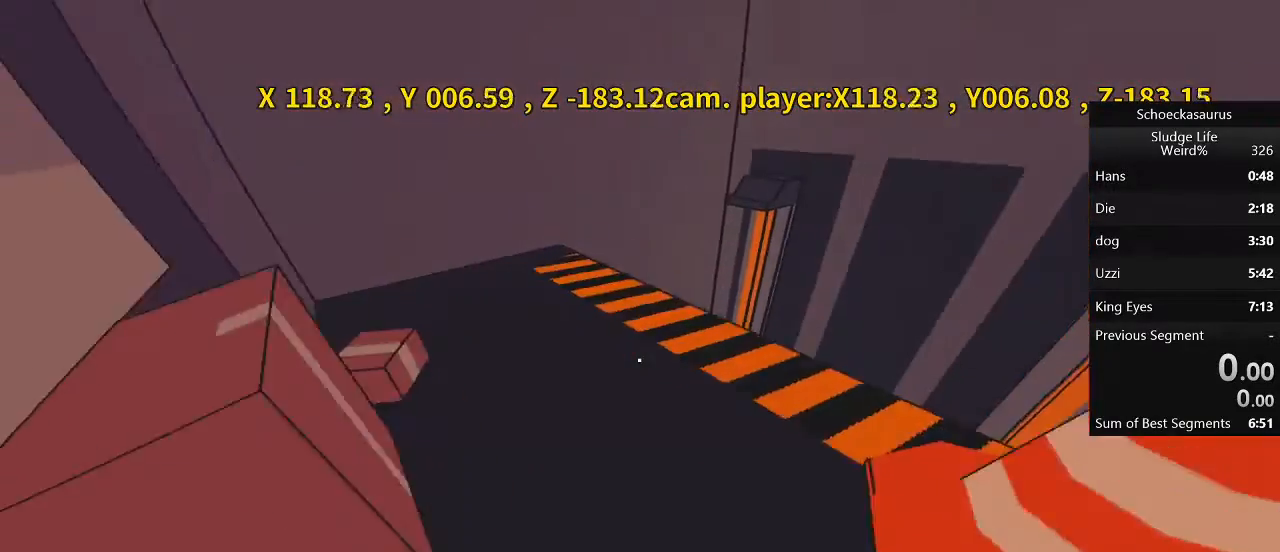
{"keys": ["a"], "mouse": [], "events": [[400, "a", "down"], [433, "d", "up"], [433, "w", "up"]]}
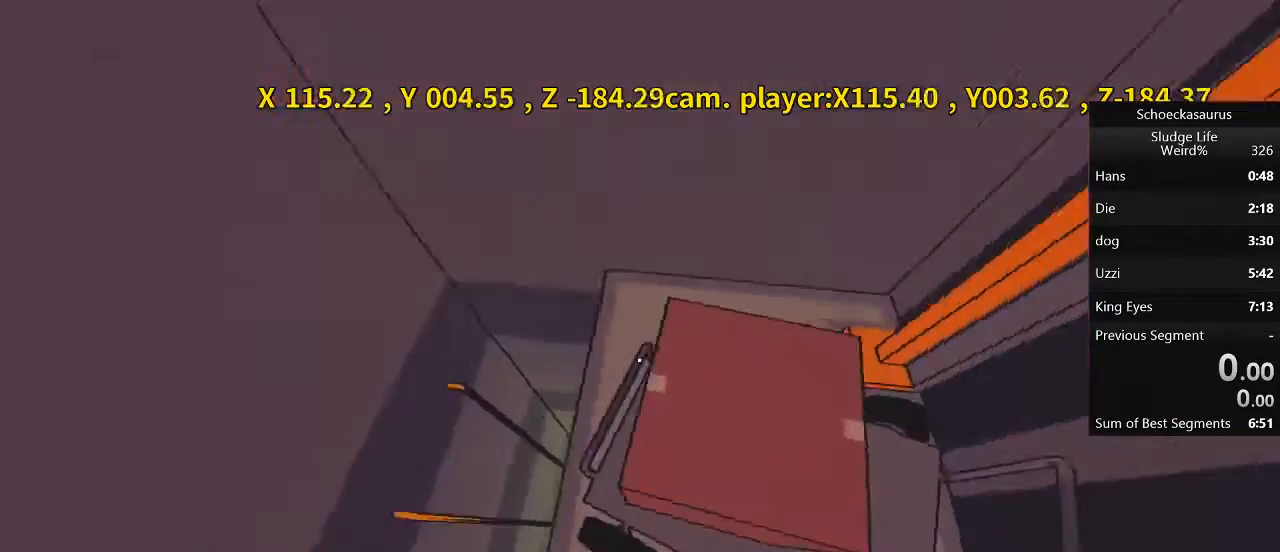
{"keys": [], "mouse": [], "events": [[200, "a", "up"]]}
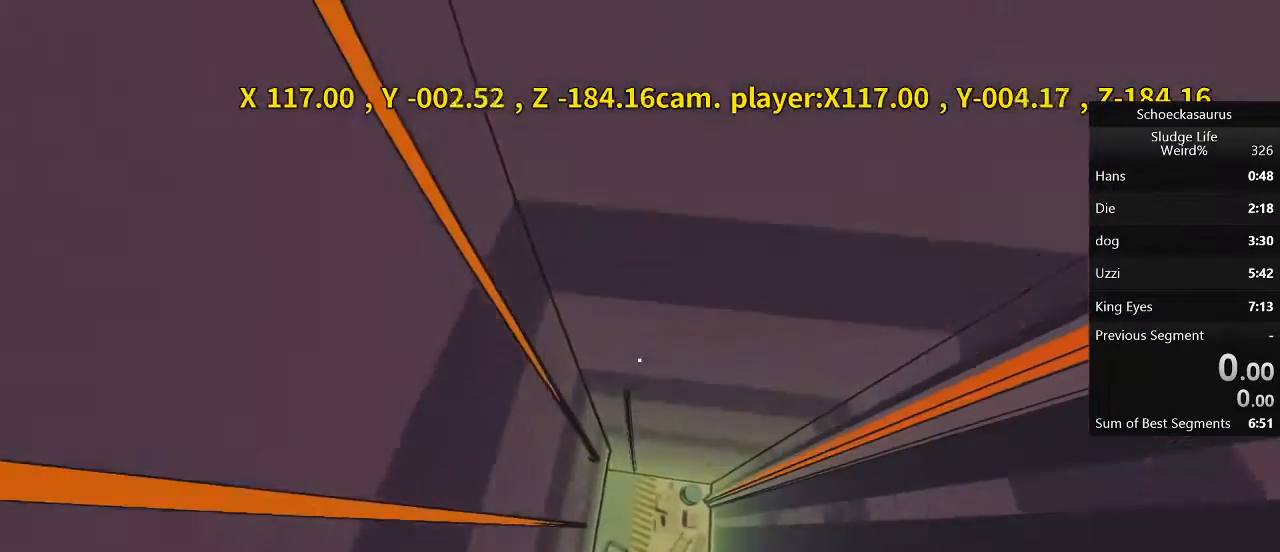
{"keys": [], "mouse": [], "events": [[133, "w", "down"], [200, "w", "up"]]}
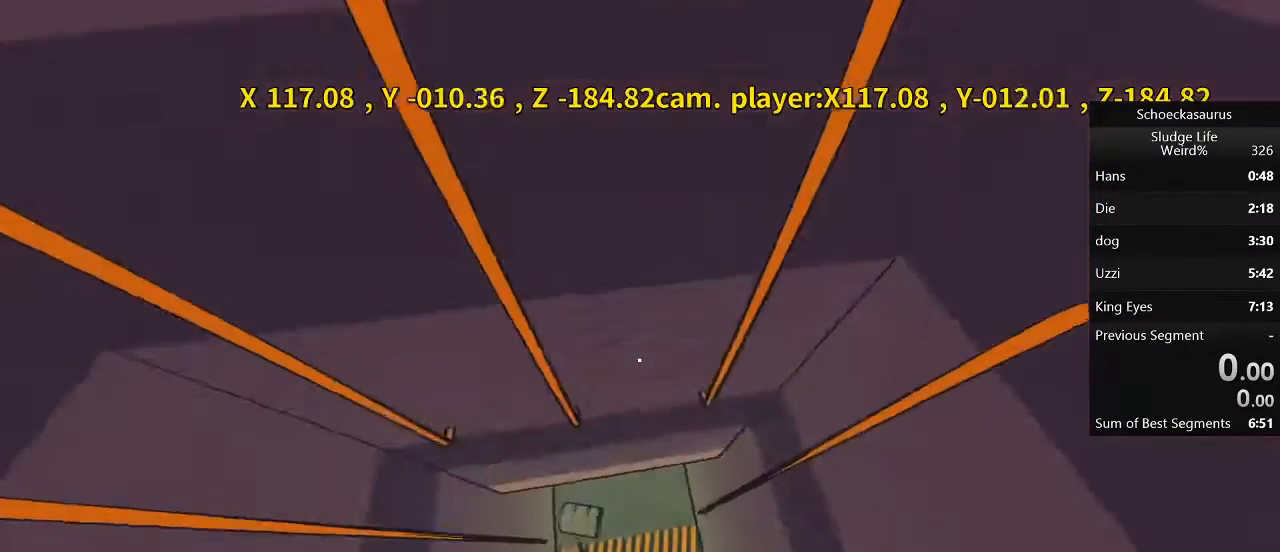
{"keys": [], "mouse": [], "events": [[267, "w", "down"], [333, "w", "up"]]}
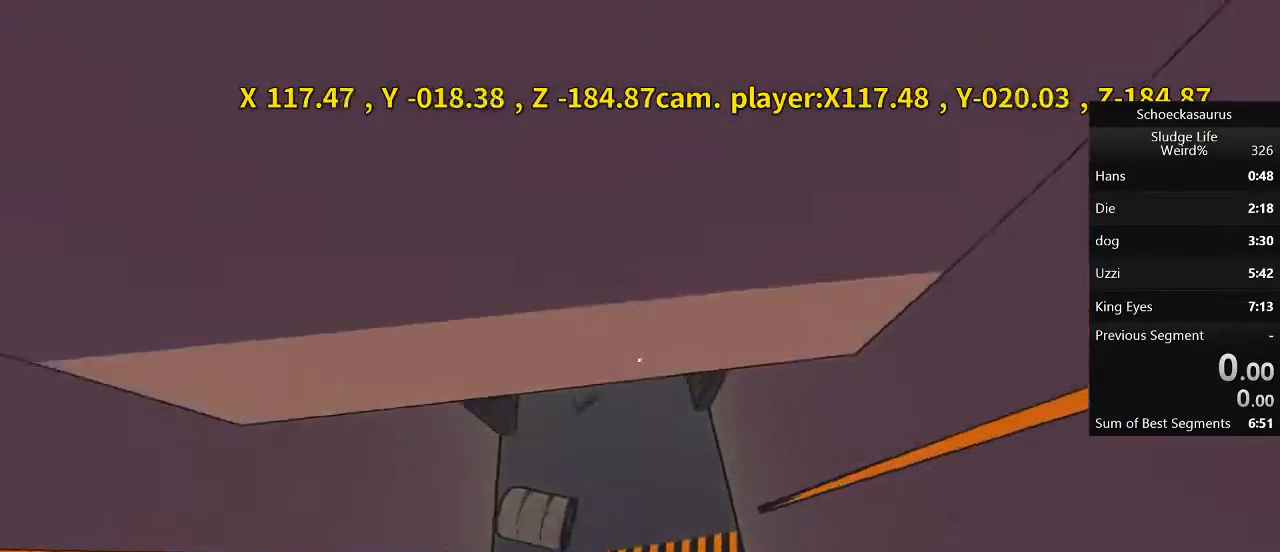
{"keys": [], "mouse": [], "events": [[333, "space", "down"], [433, "space", "up"]]}
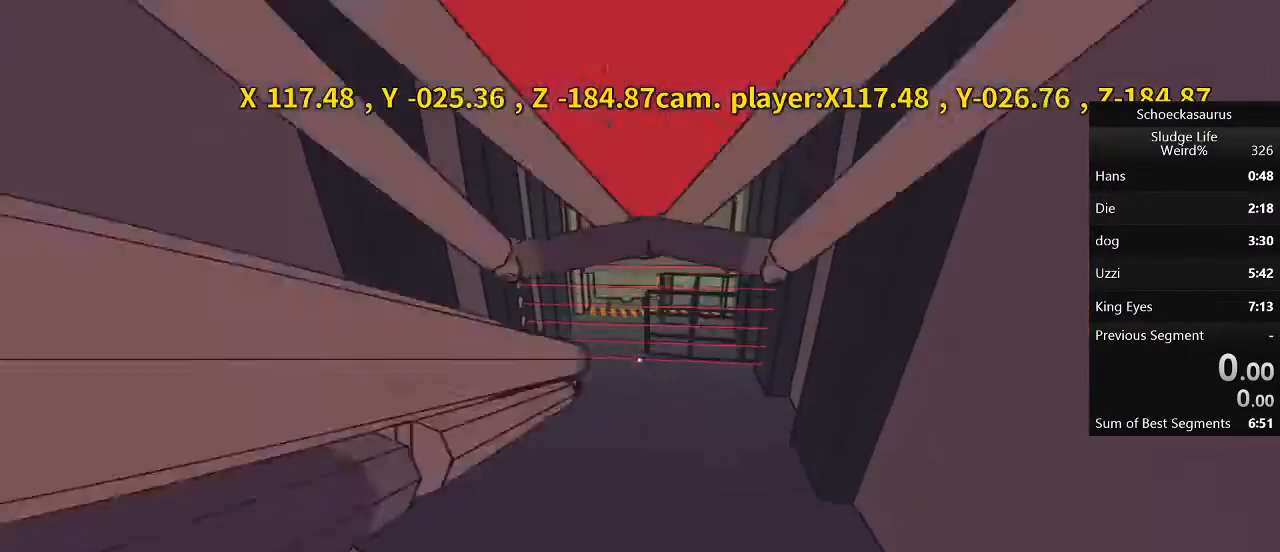
{"keys": ["w"], "mouse": [], "events": [[100, "a", "down"], [100, "w", "down"], [300, "a", "up"], [400, "w", "up"], [467, "w", "down"]]}
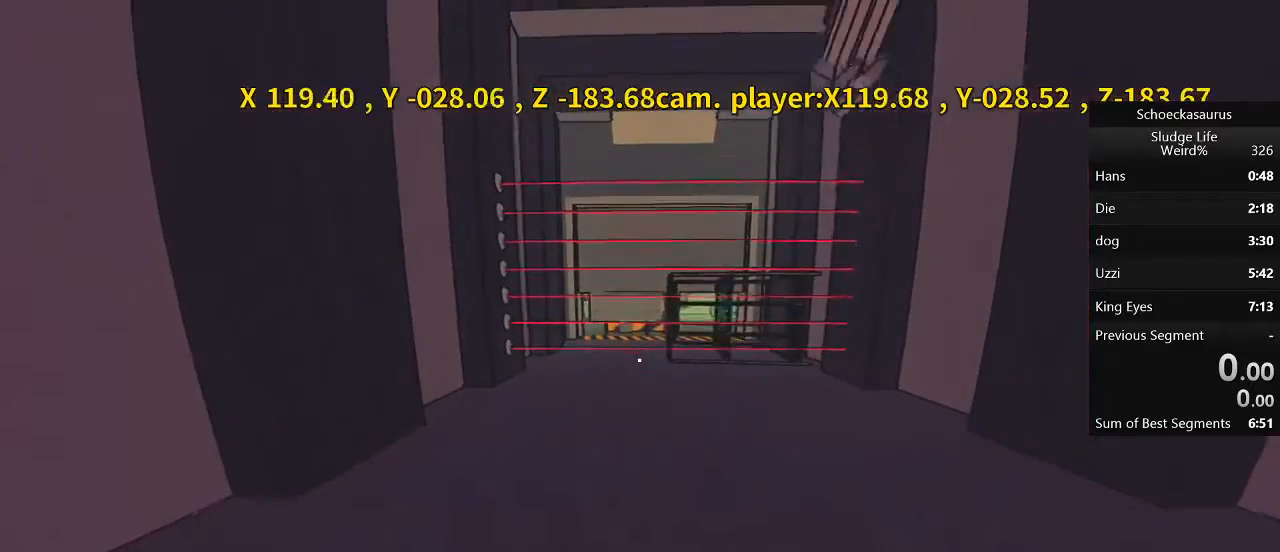
{"keys": ["w"], "mouse": [], "events": []}
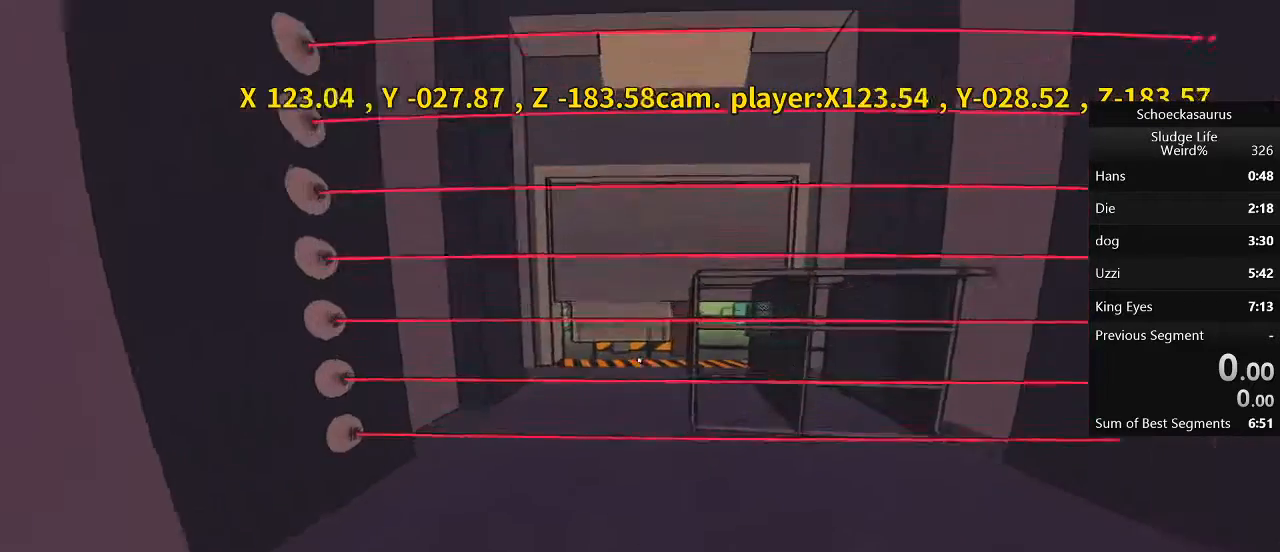
{"keys": [], "mouse": [], "events": [[100, "w", "up"]]}
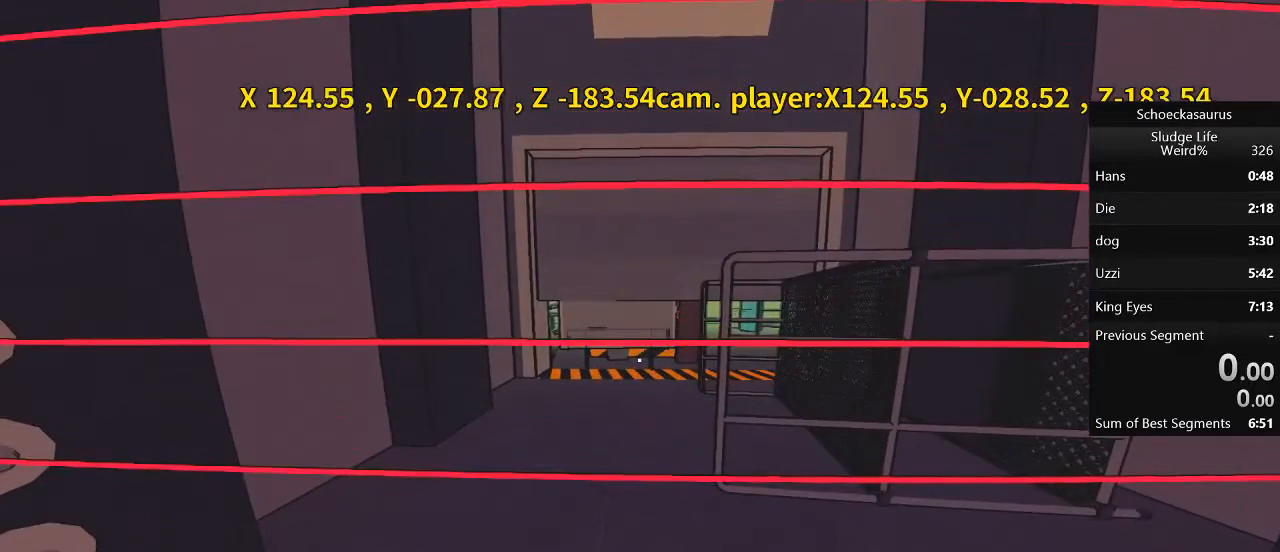
{"keys": ["d"], "mouse": [], "events": [[467, "d", "down"]]}
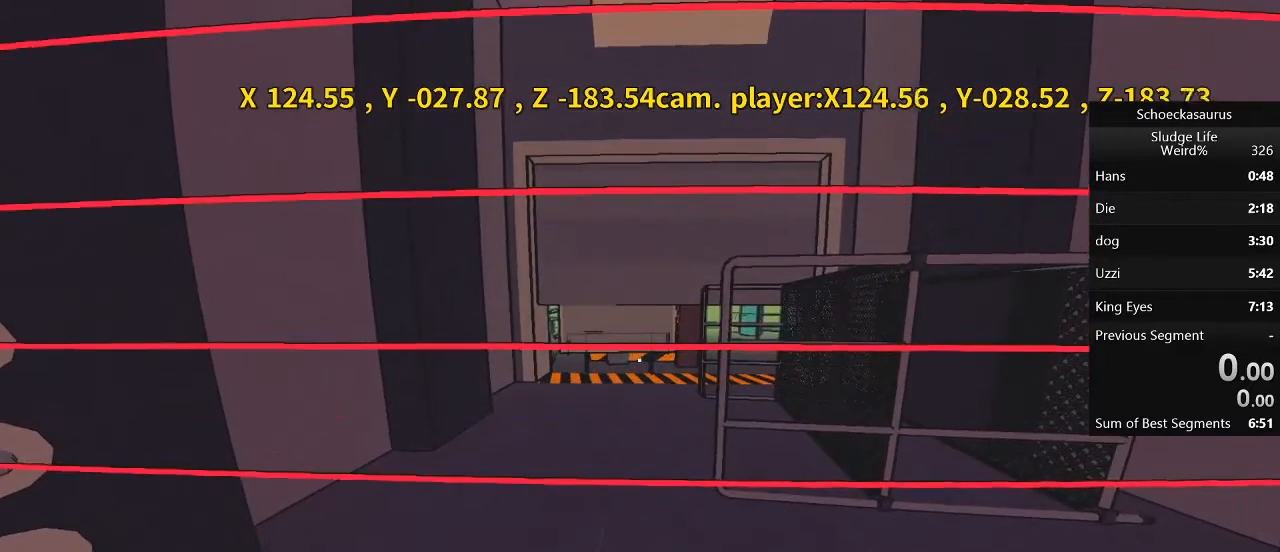
{"keys": [], "mouse": [], "events": [[67, "d", "up"], [300, "a", "down"], [400, "a", "up"]]}
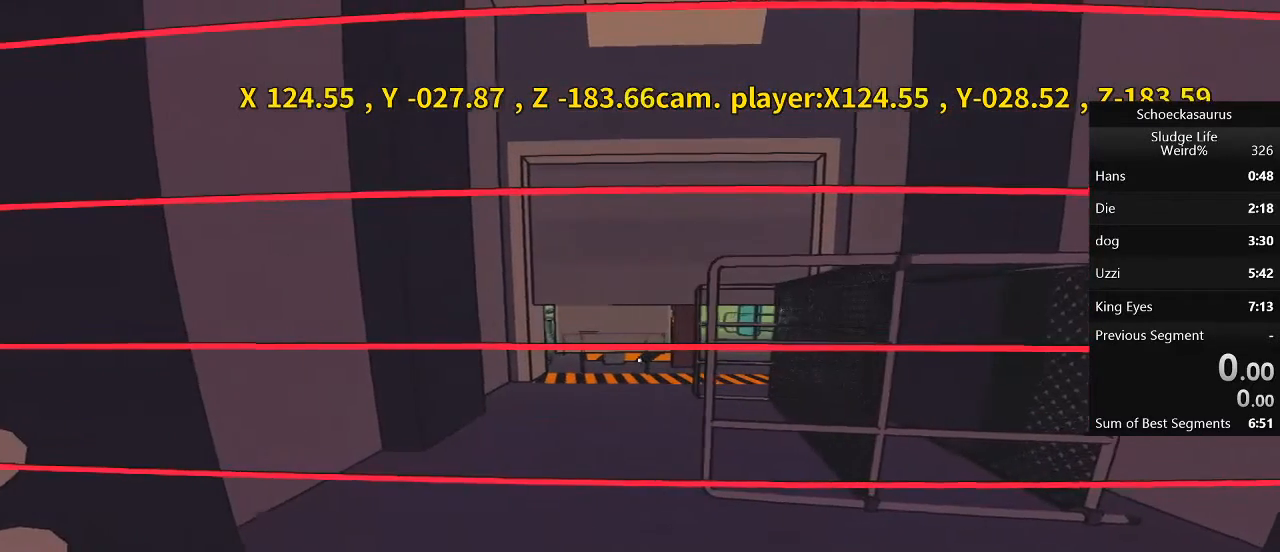
{"keys": ["w"], "mouse": [], "events": [[200, "a", "down"], [233, "a", "up"], [500, "w", "down"]]}
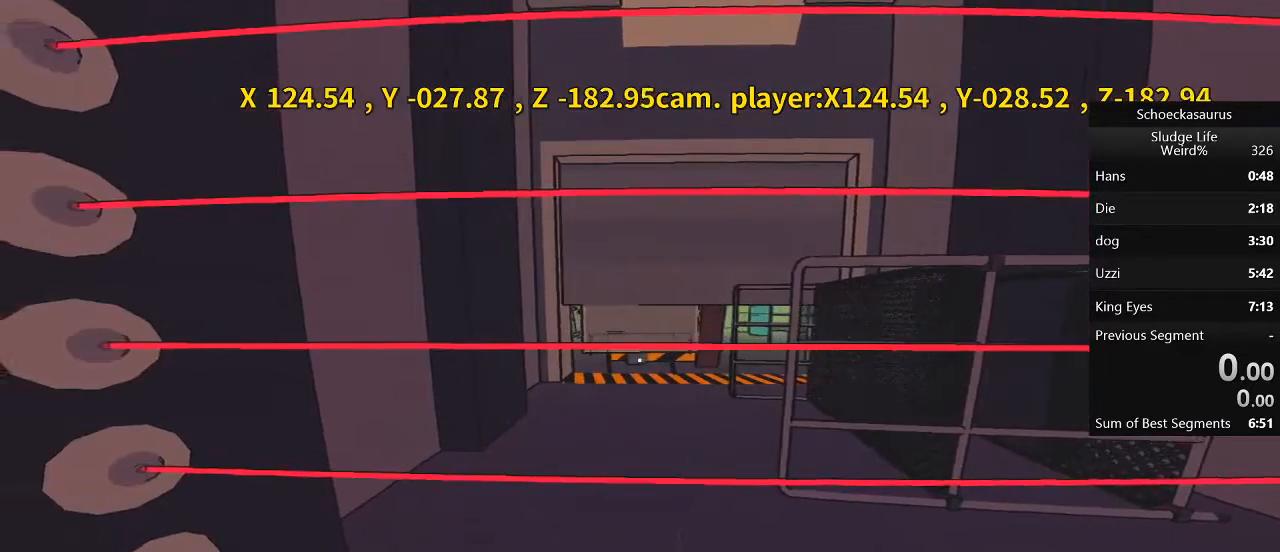
{"keys": [], "mouse": [], "events": [[67, "w", "up"]]}
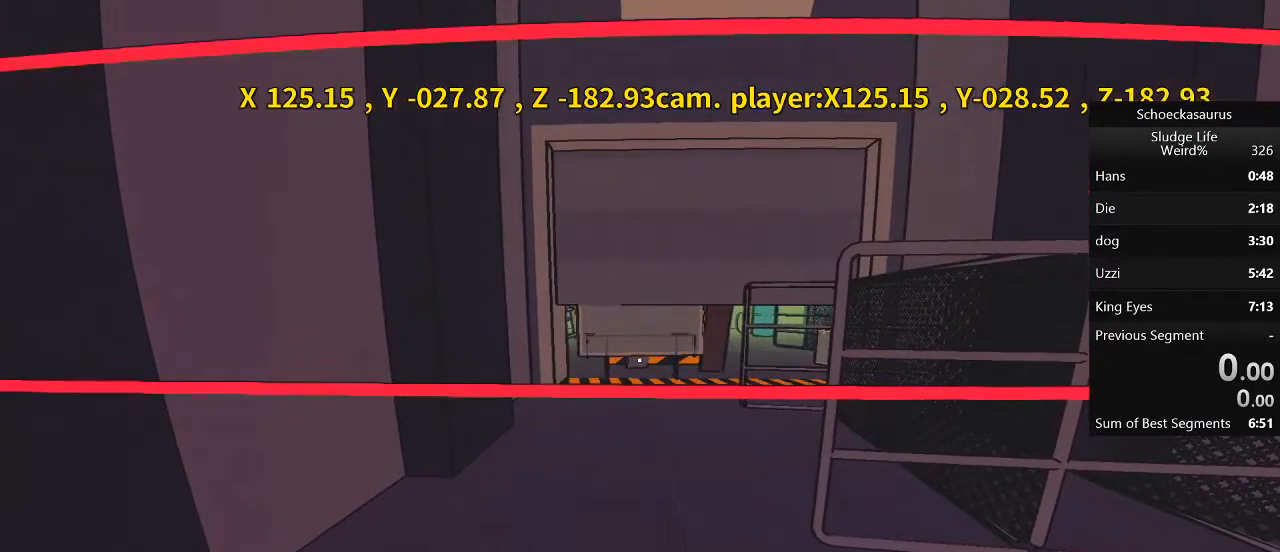
{"keys": [], "mouse": [], "events": []}
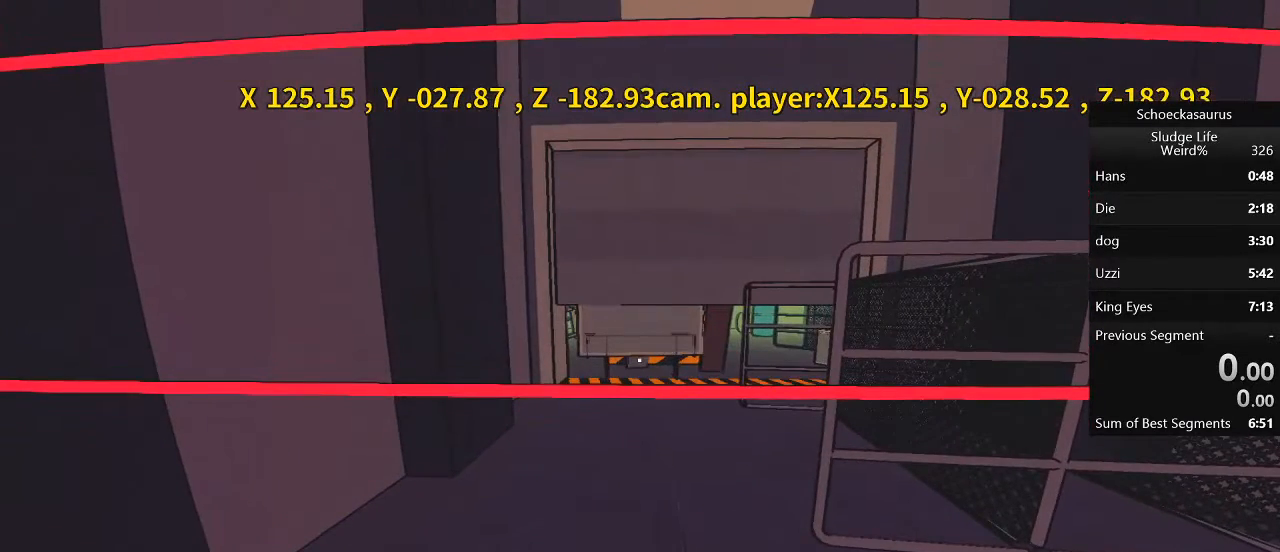
{"keys": [], "mouse": [], "events": []}
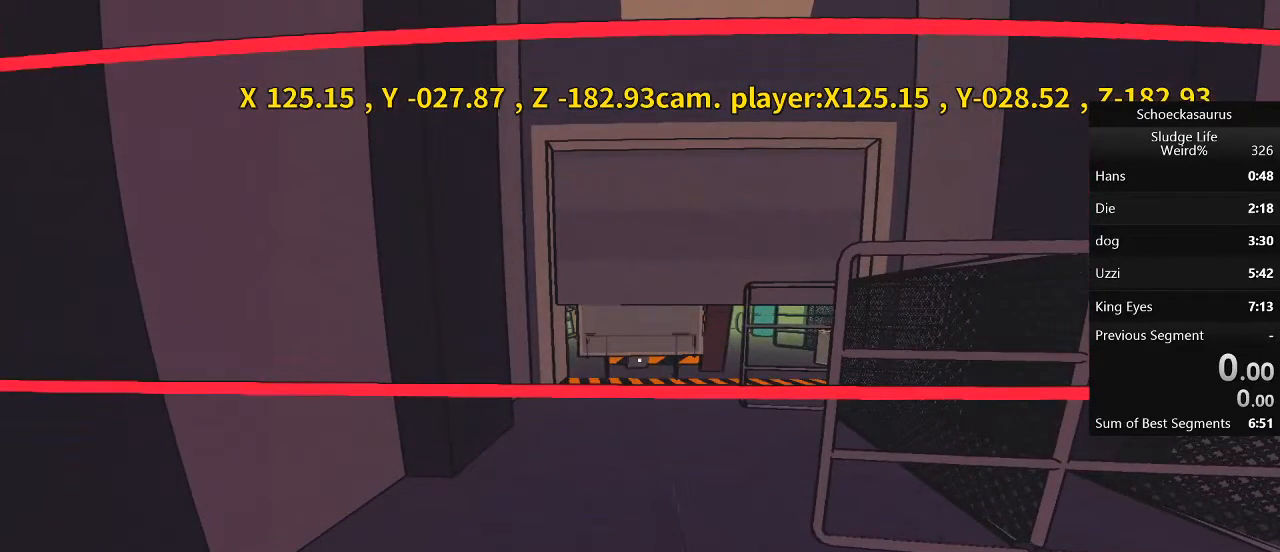
{"keys": [], "mouse": [], "events": []}
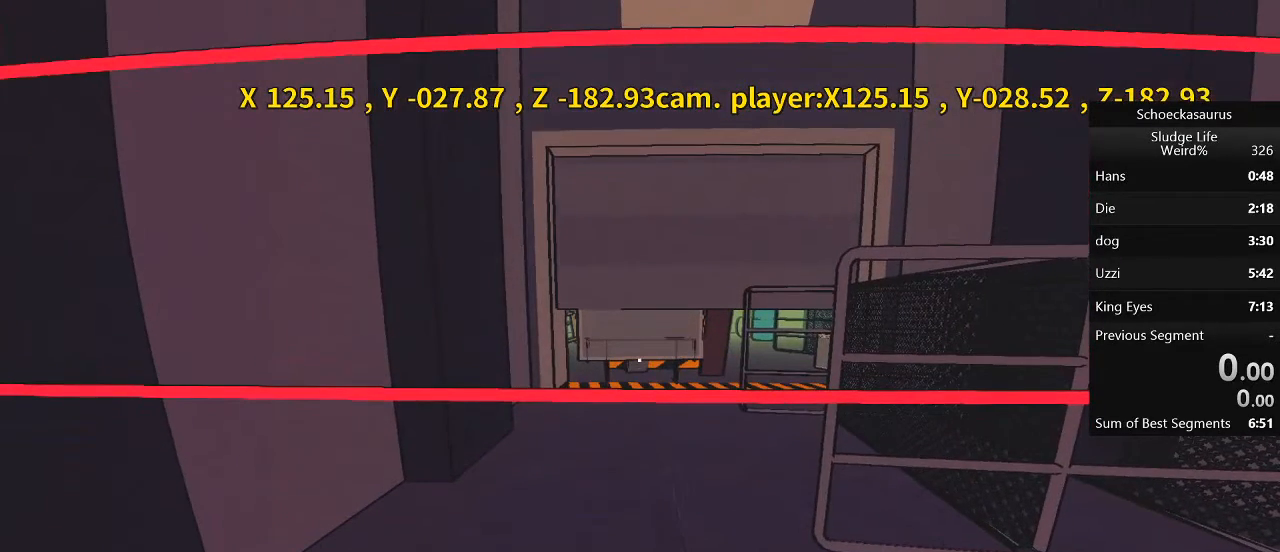
{"keys": ["space", "w"], "mouse": [], "events": [[500, "space", "down"], [500, "w", "down"]]}
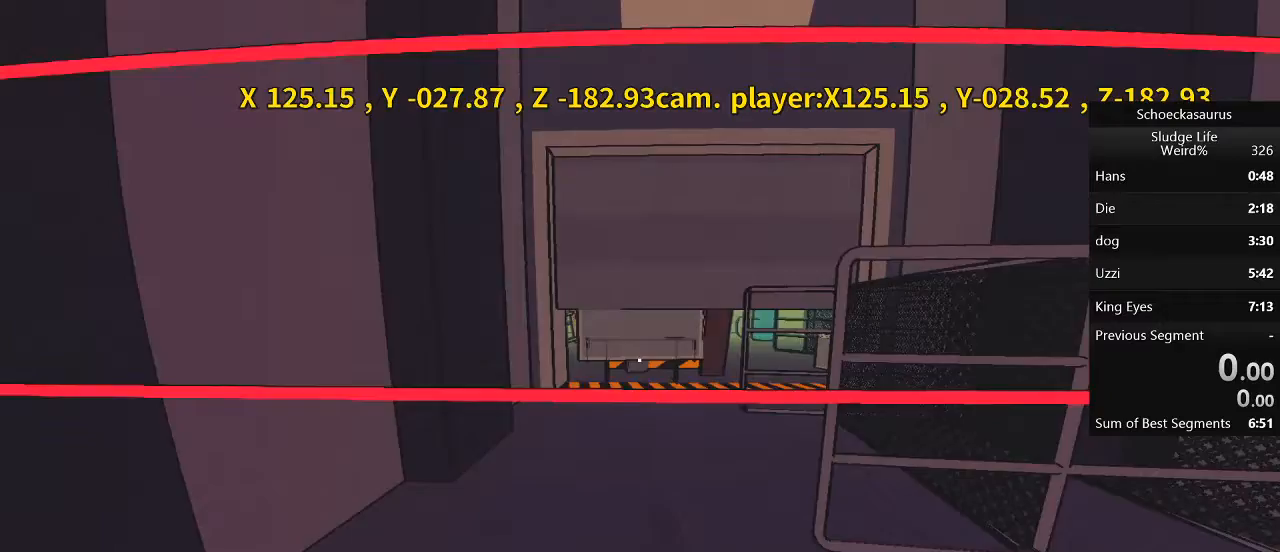
{"keys": ["space", "w"], "mouse": [], "events": []}
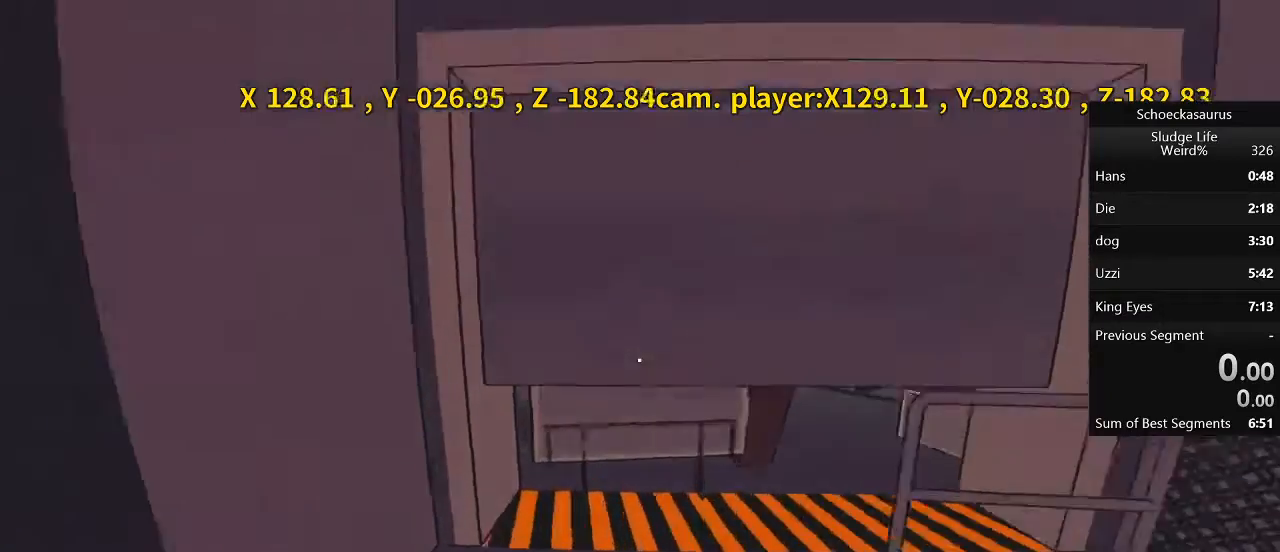
{"keys": [], "mouse": [], "events": [[167, "space", "up"], [200, "w", "up"]]}
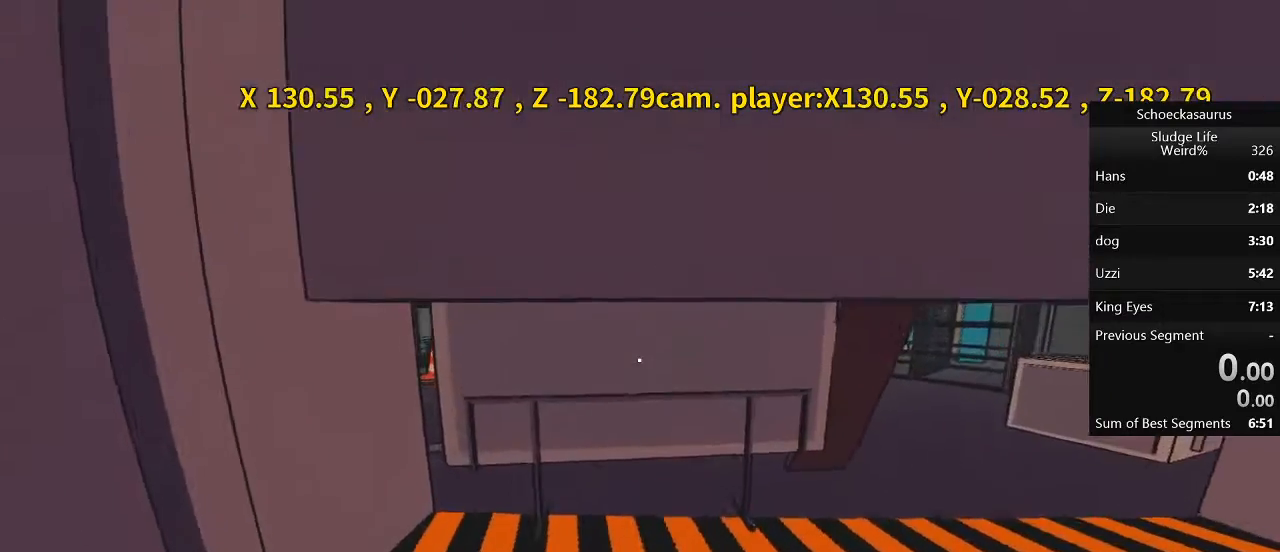
{"keys": [], "mouse": [], "events": []}